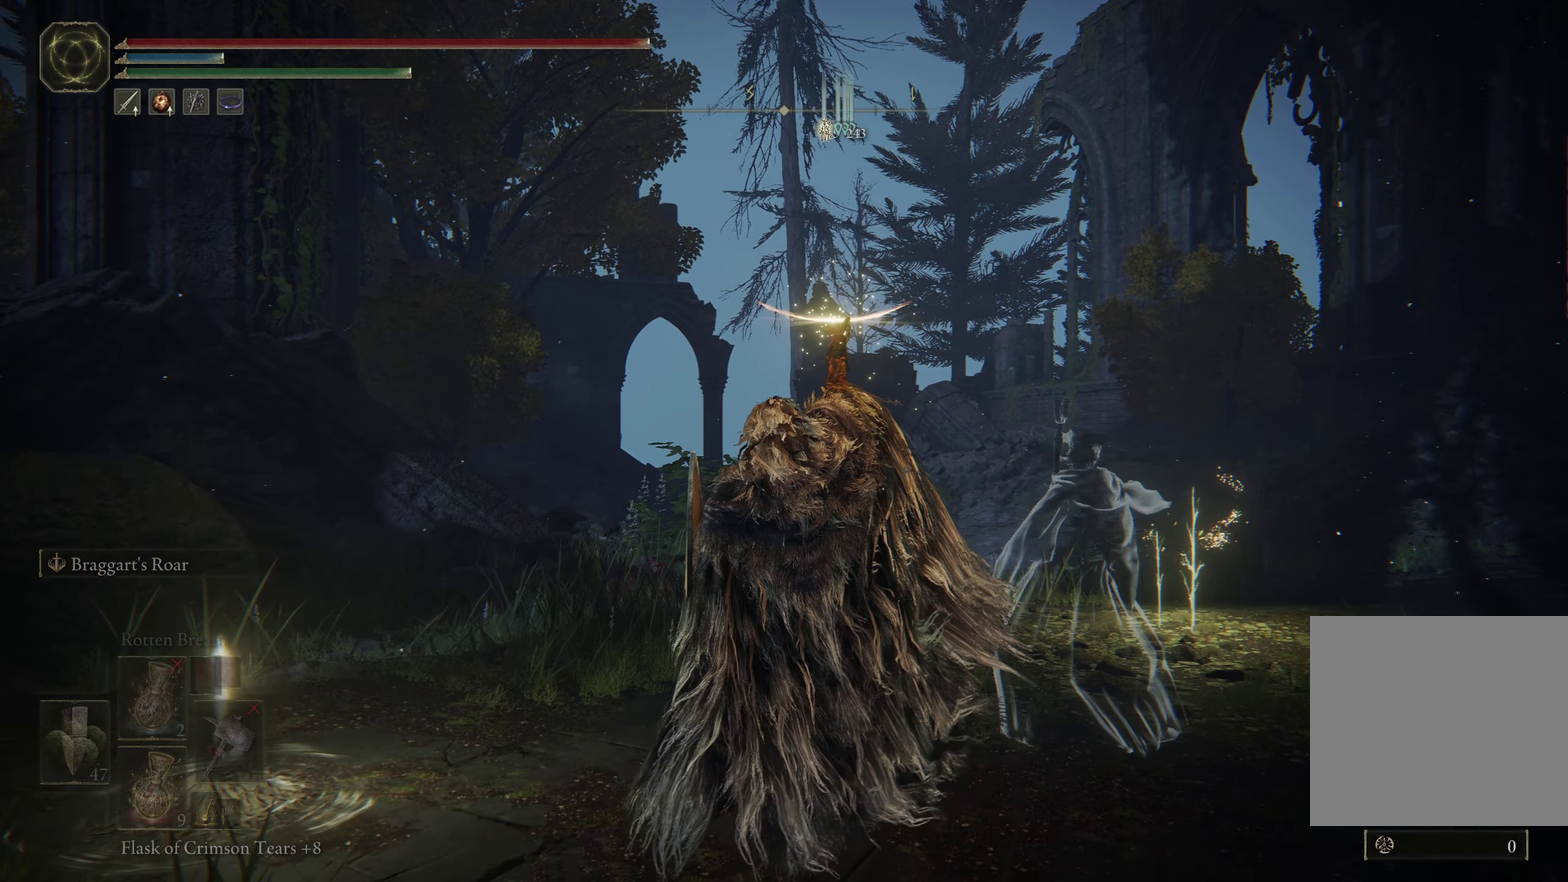
Gameplay with a controller (Xbox layout); each line is a JSON object with the inputs held at the frame after it (dt_ms = milliseconds from this image to that frame). Not read: L2 TOUCHPAD.
{"dt_ms": 600, "buttons": ["Y"], "left_stick": "up", "right_stick": "center"}
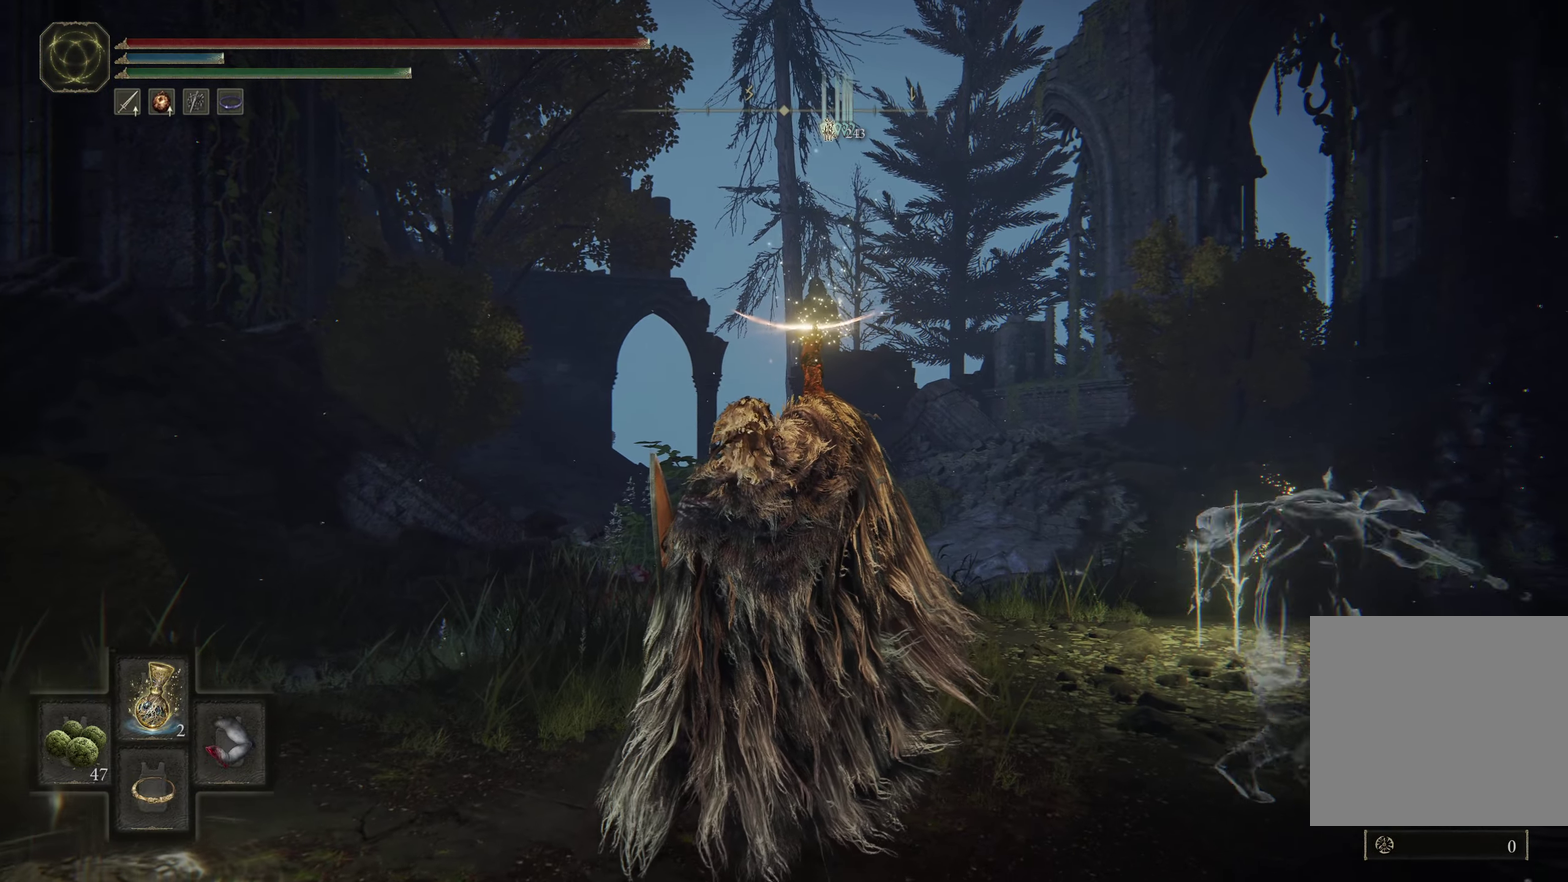
{"dt_ms": 400, "buttons": ["Y", "DPAD_DOWN"], "left_stick": "up-right", "right_stick": "center"}
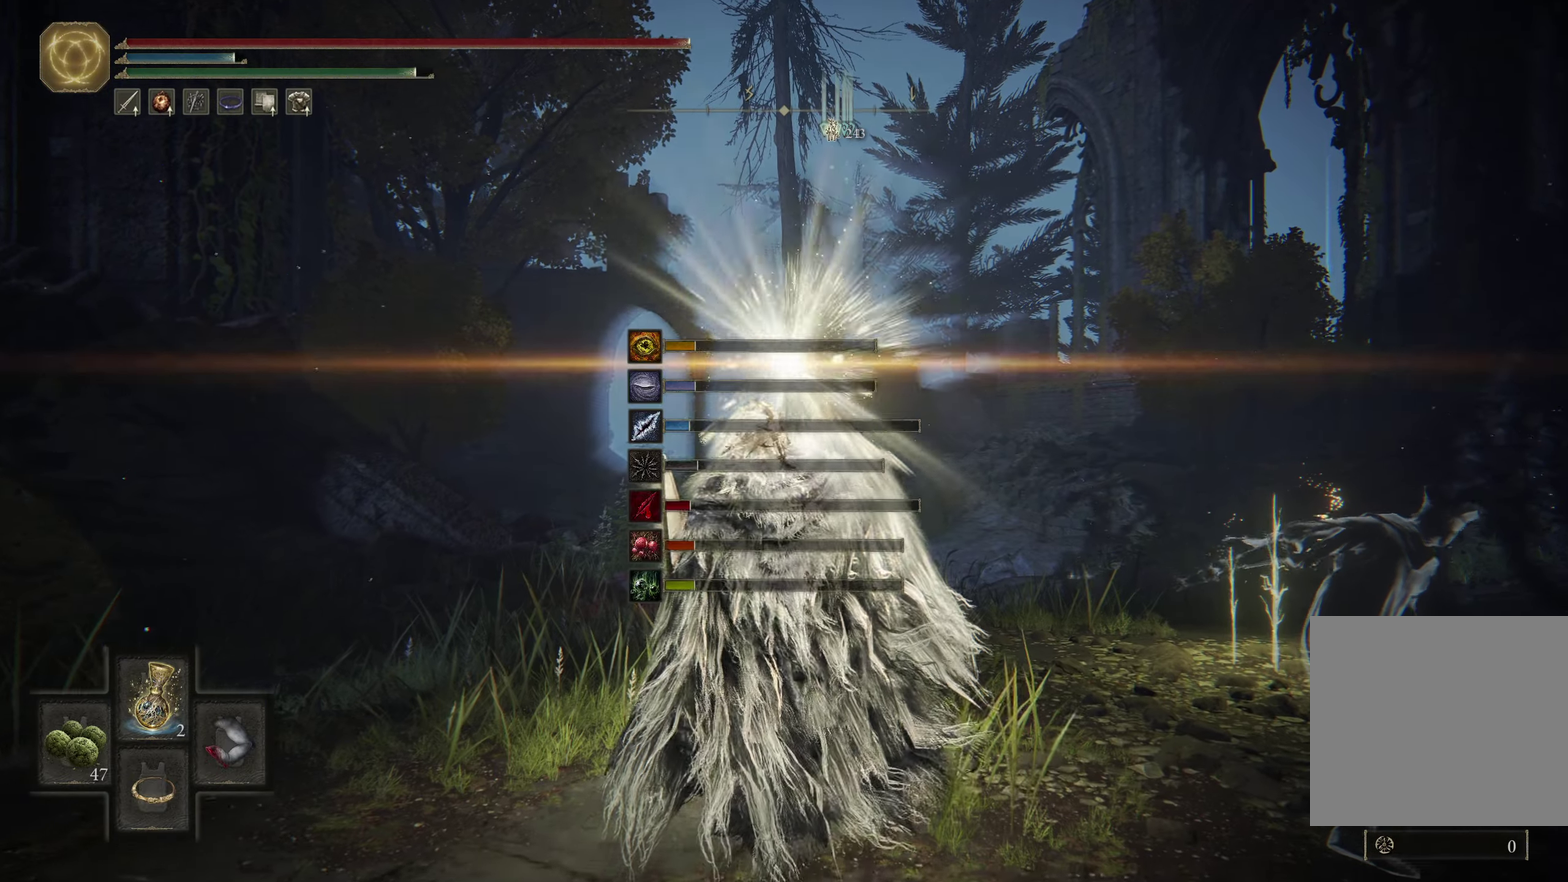
{"dt_ms": 501, "buttons": ["Y", "DPAD_DOWN"], "left_stick": "down-right", "right_stick": "center"}
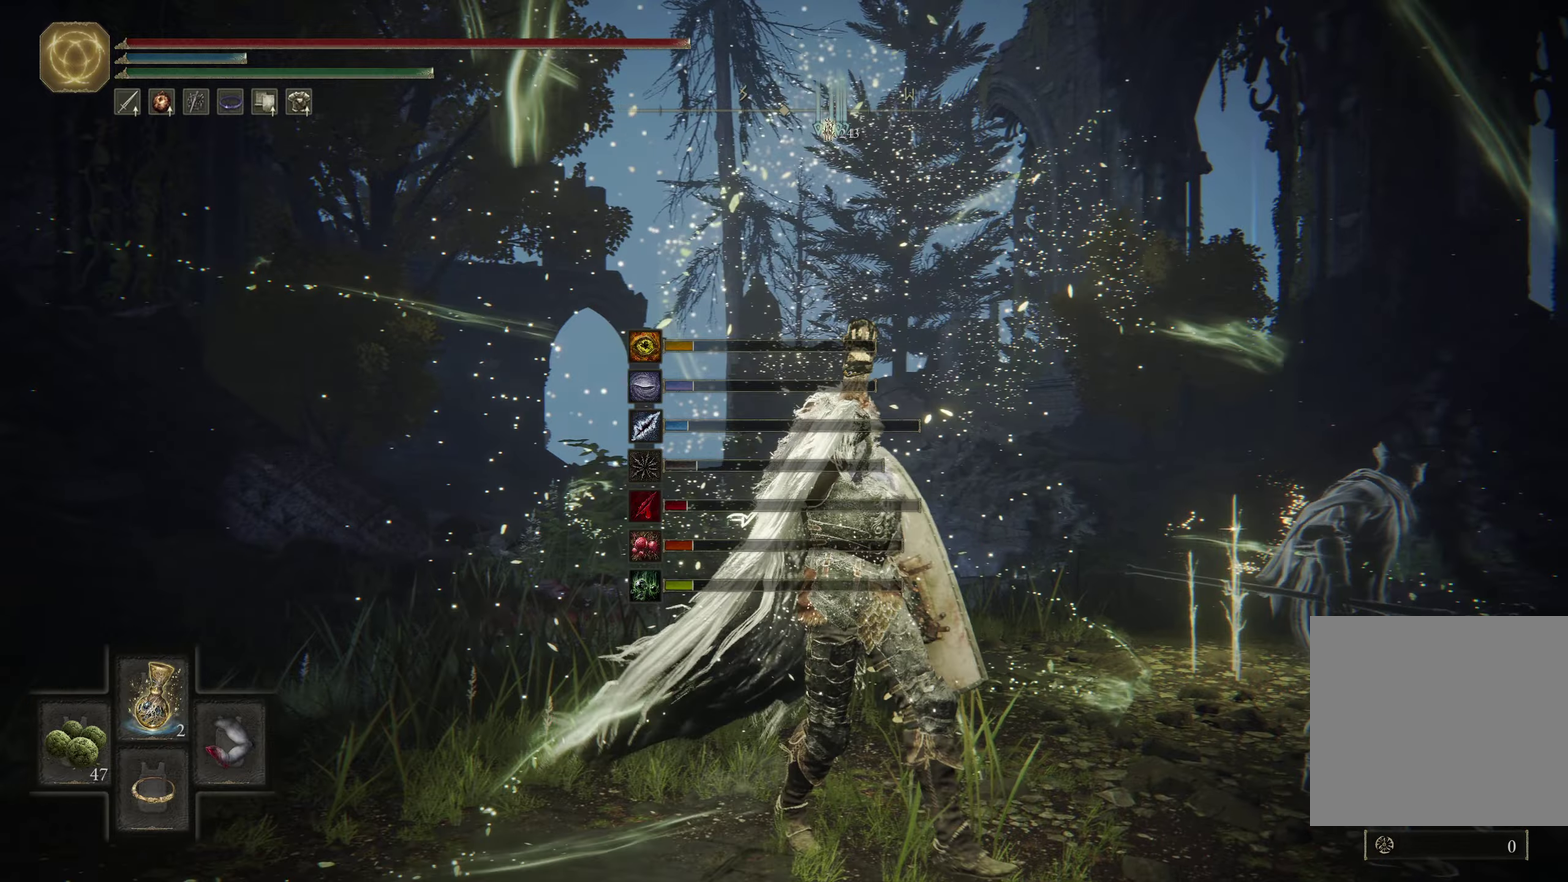
{"dt_ms": 500, "buttons": ["Y", "DPAD_DOWN"], "left_stick": "down", "right_stick": "center"}
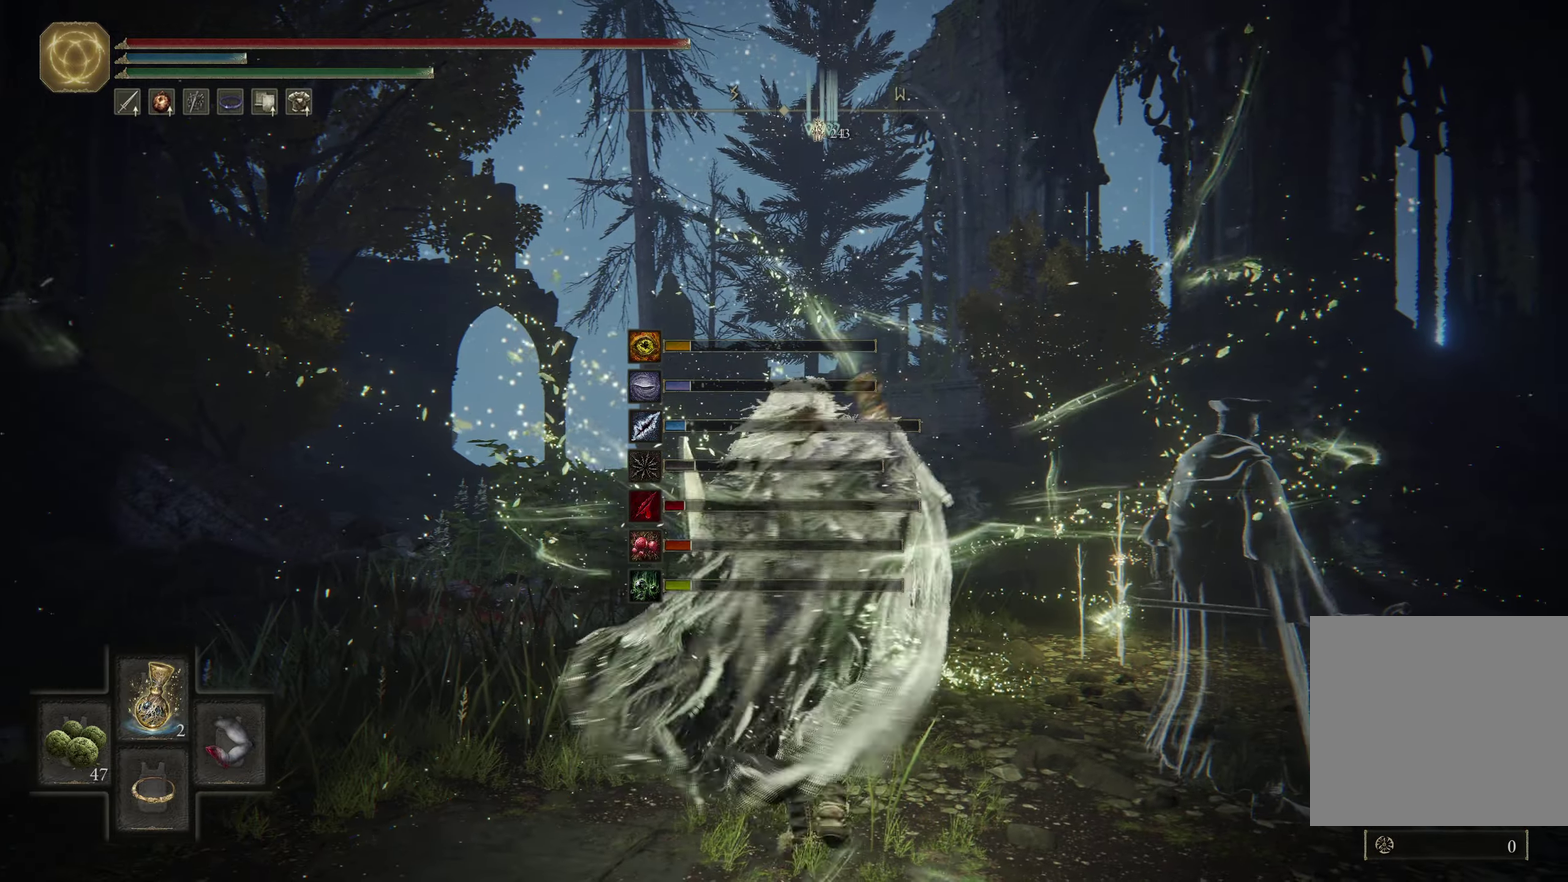
{"dt_ms": 500, "buttons": ["Y", "DPAD_DOWN"], "left_stick": "down", "right_stick": "center"}
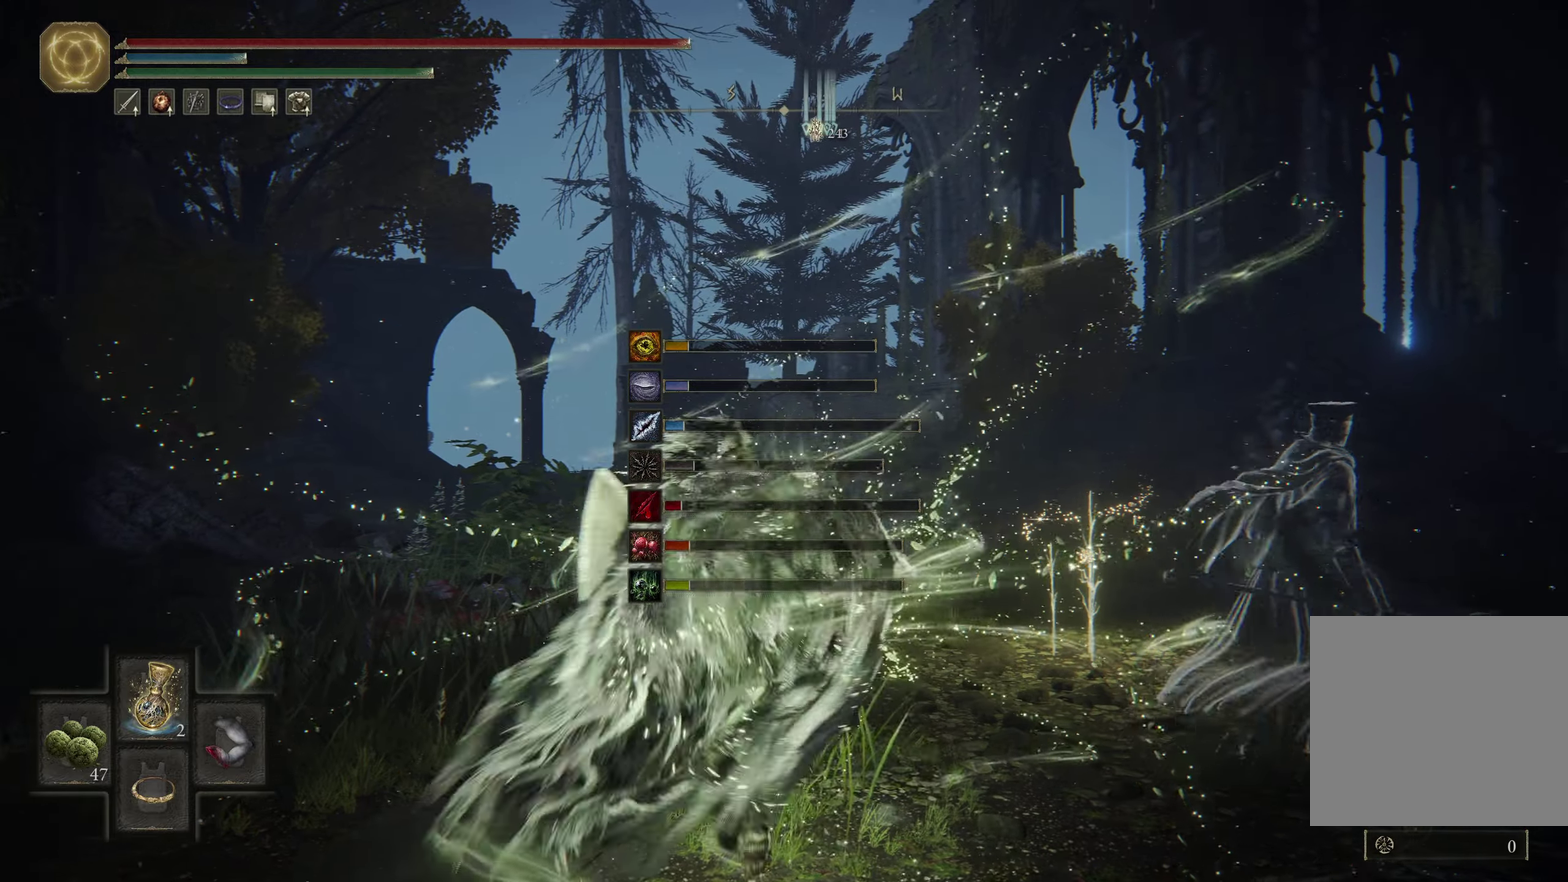
{"dt_ms": 400, "buttons": ["Y", "R2"], "left_stick": "down-right", "right_stick": "center"}
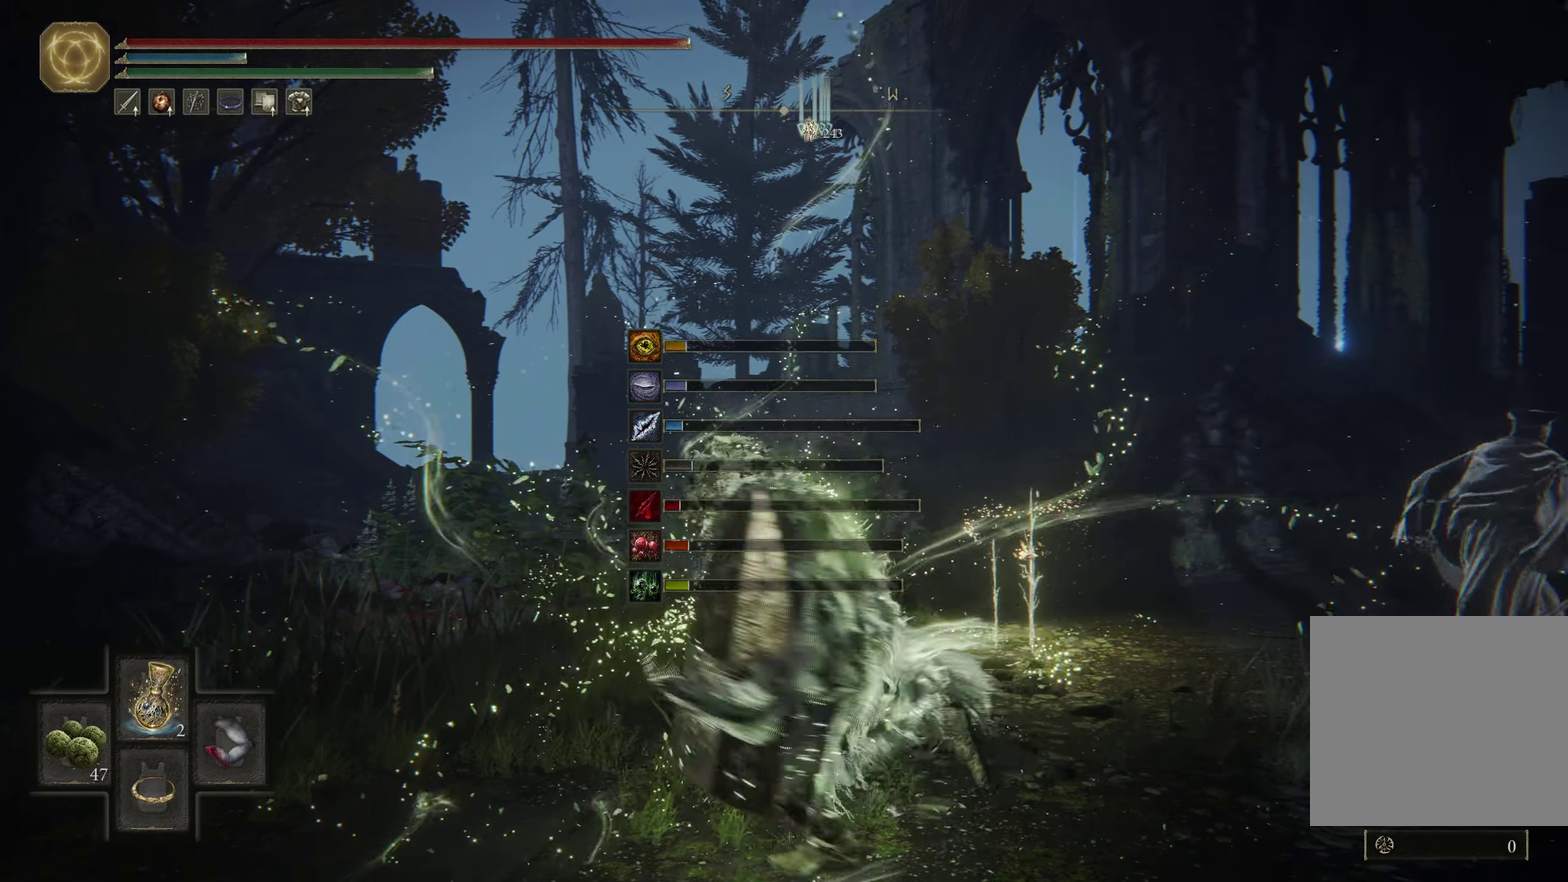
{"dt_ms": 500, "buttons": [], "left_stick": "right", "right_stick": "center"}
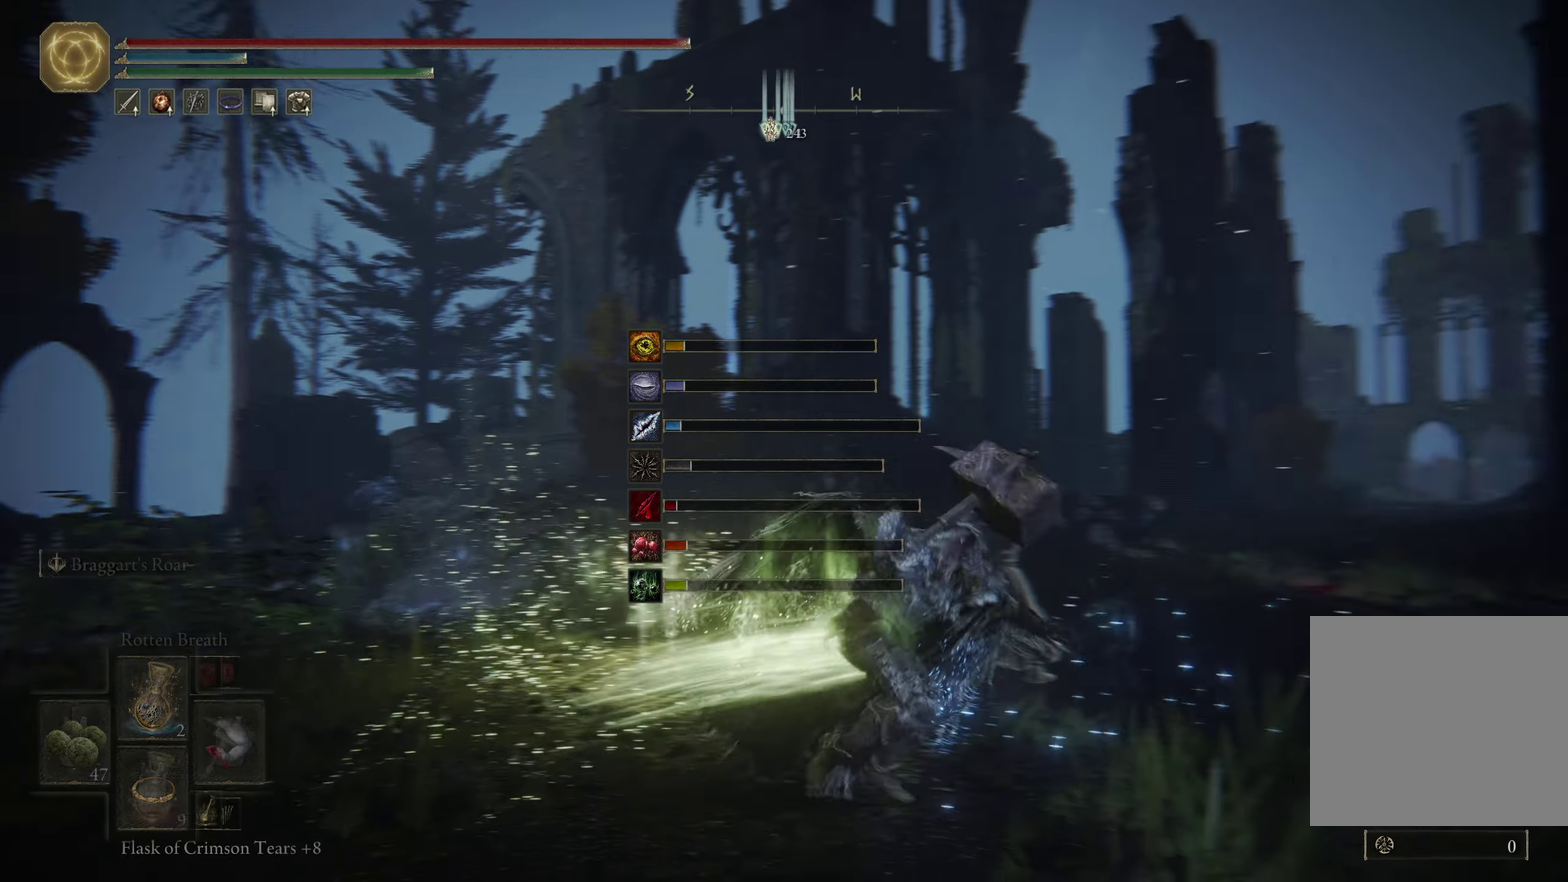
{"dt_ms": 550, "buttons": ["B"], "left_stick": "up-right", "right_stick": "center"}
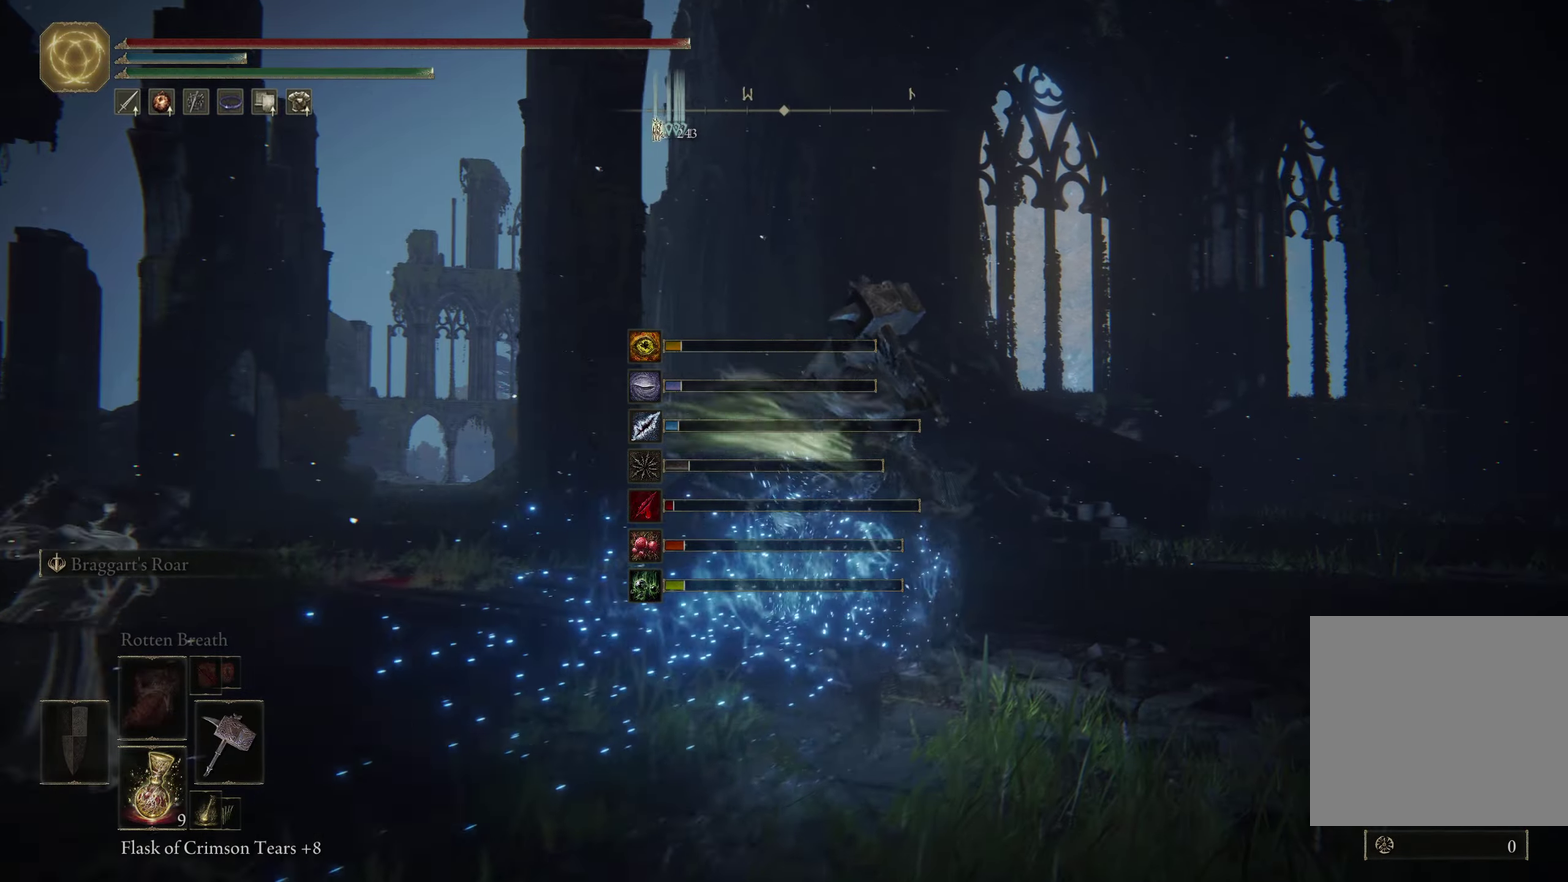
{"dt_ms": 350, "buttons": [], "left_stick": "down-left", "right_stick": "center"}
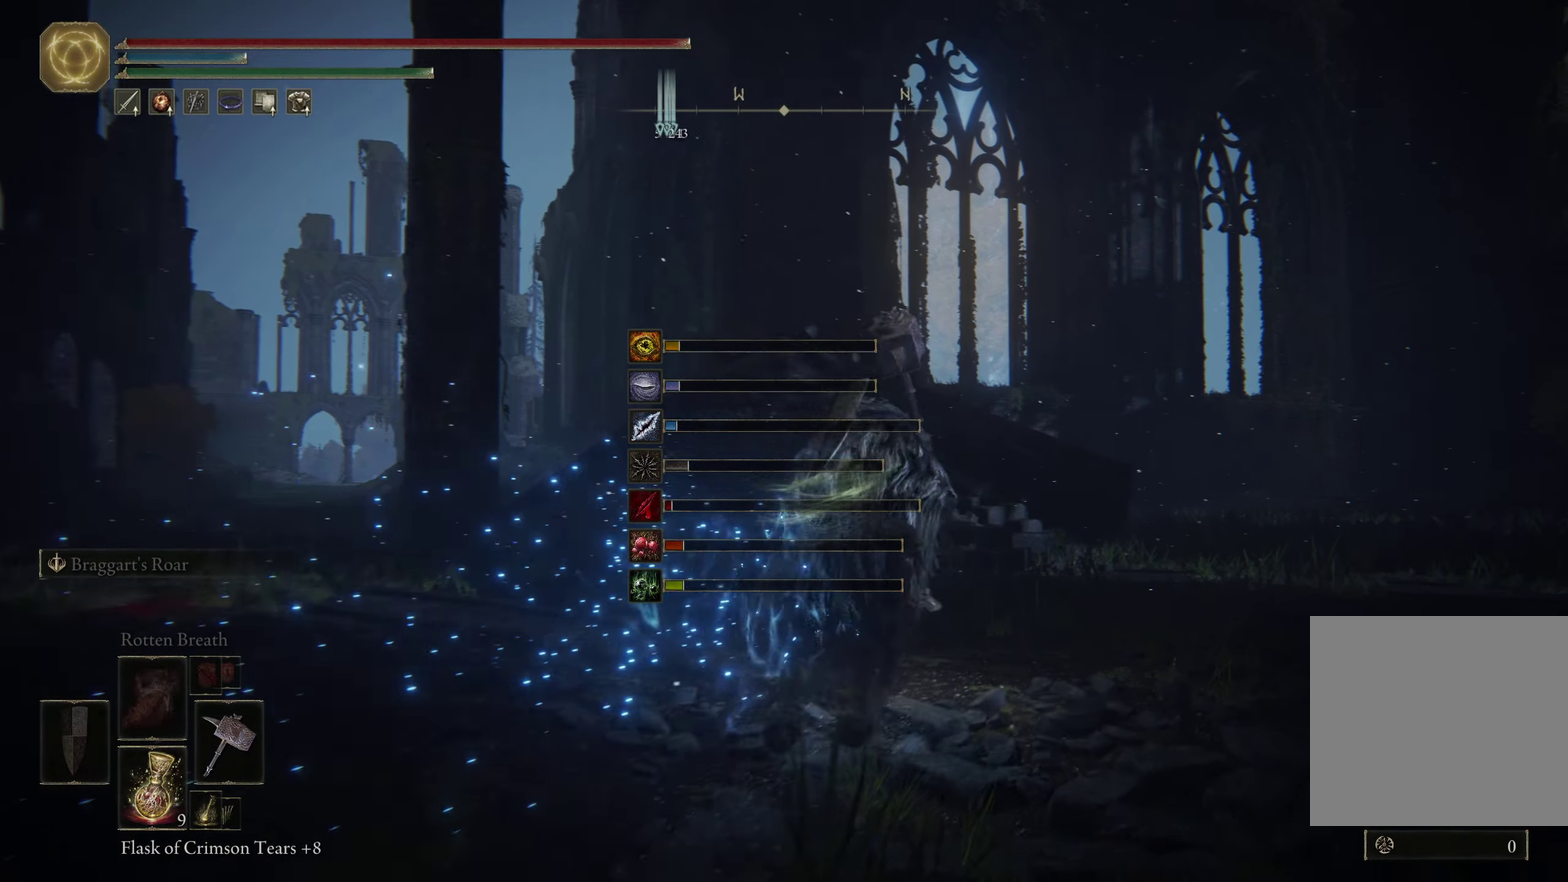
{"dt_ms": 700, "buttons": ["B"], "left_stick": "left", "right_stick": "center"}
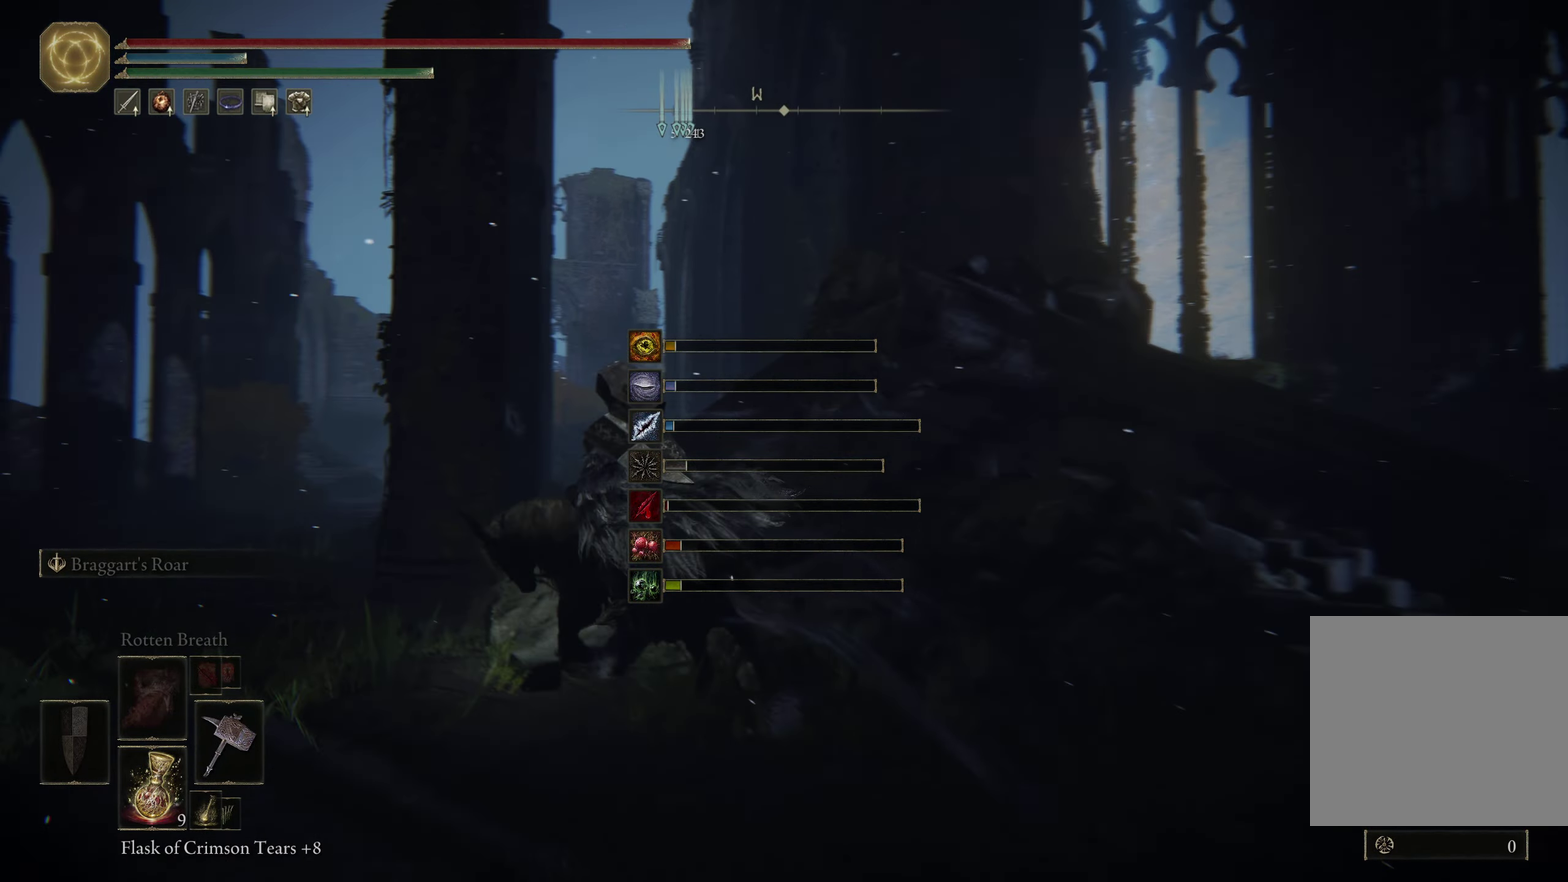
{"dt_ms": 500, "buttons": ["B"], "left_stick": "up-left", "right_stick": "center"}
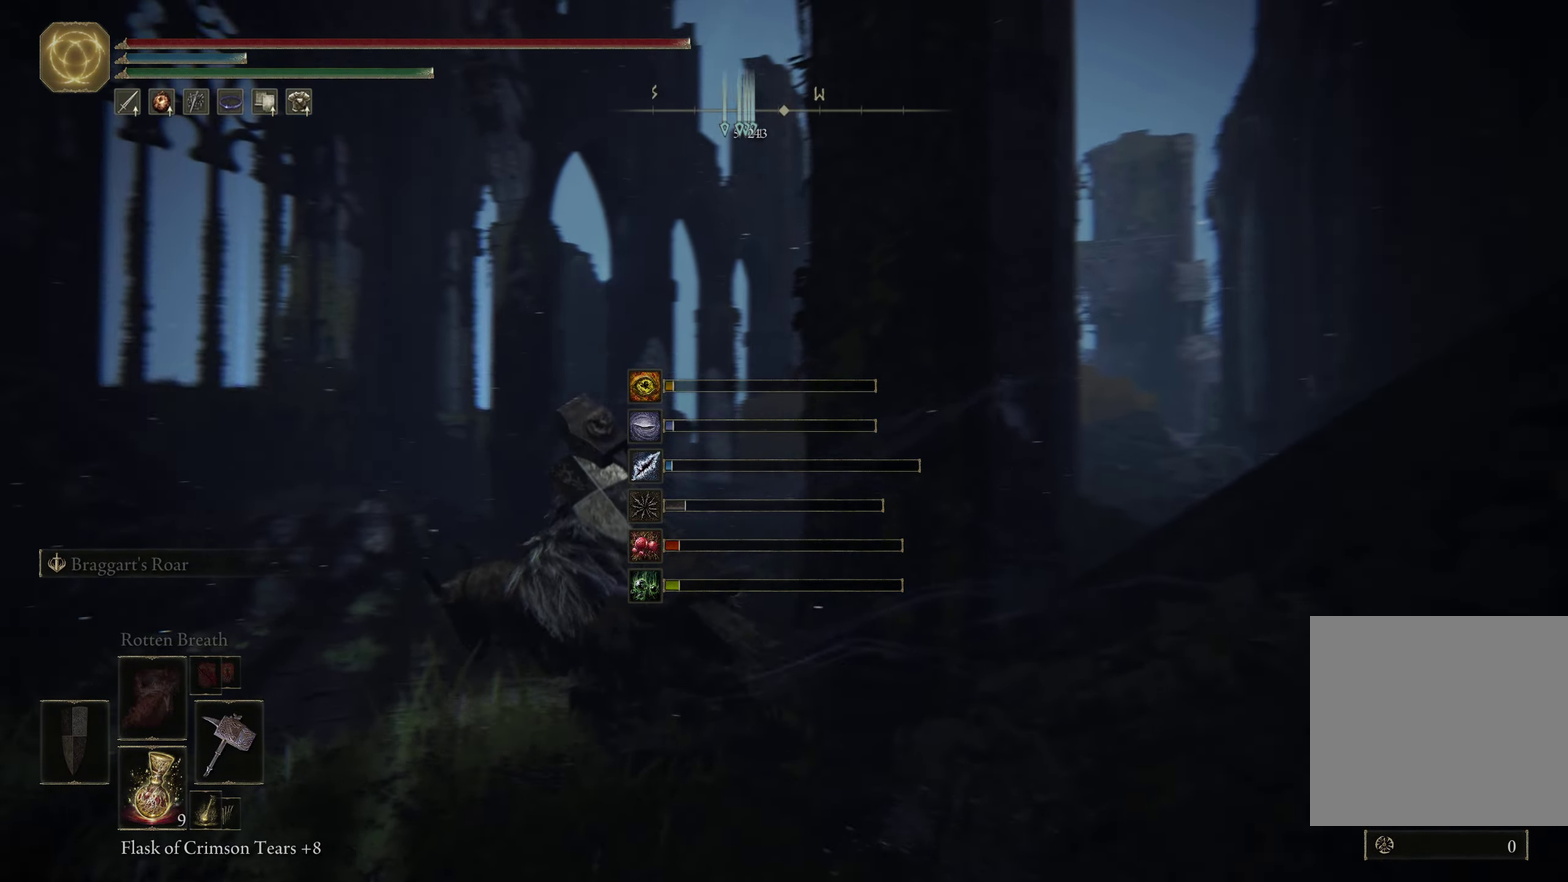
{"dt_ms": 600, "buttons": [], "left_stick": "up-right", "right_stick": "center"}
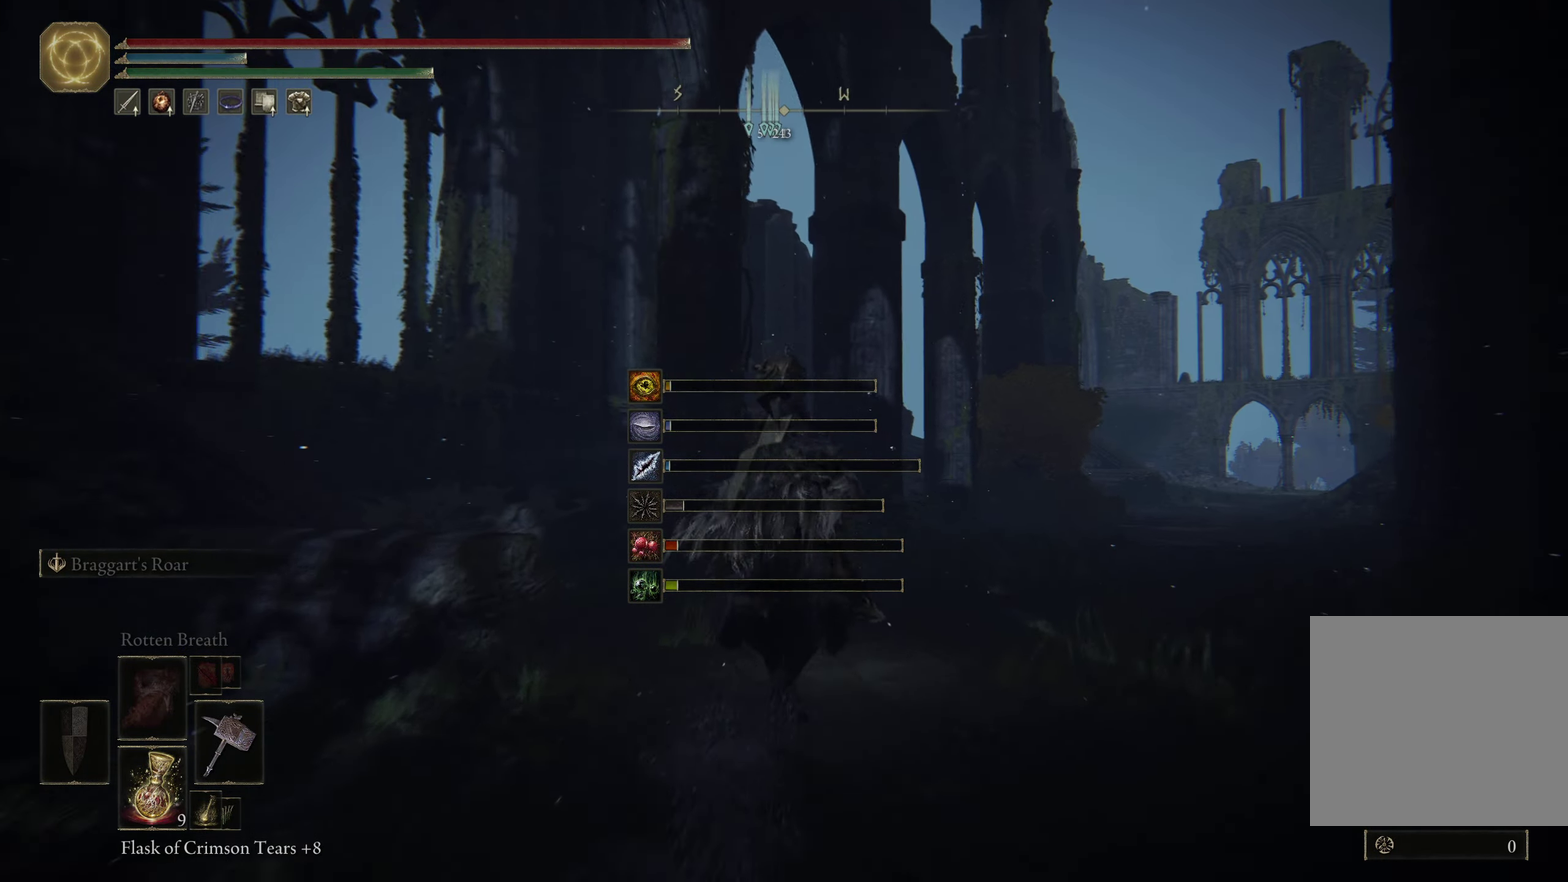
{"dt_ms": 349, "buttons": [], "left_stick": "up-right", "right_stick": "center"}
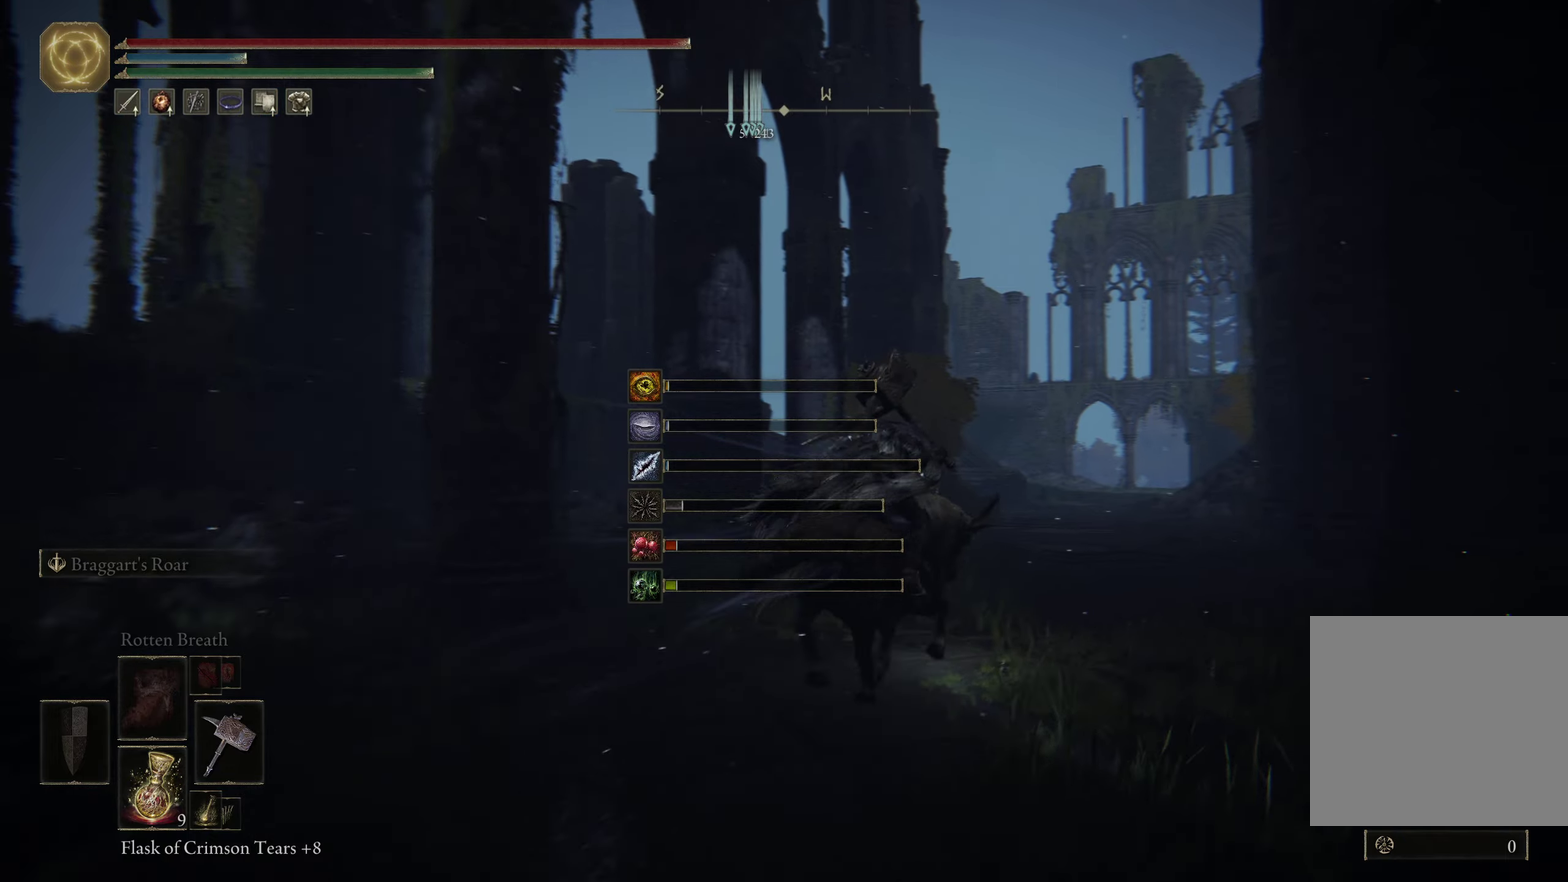
{"dt_ms": 250, "buttons": ["B"], "left_stick": "up-right", "right_stick": "center"}
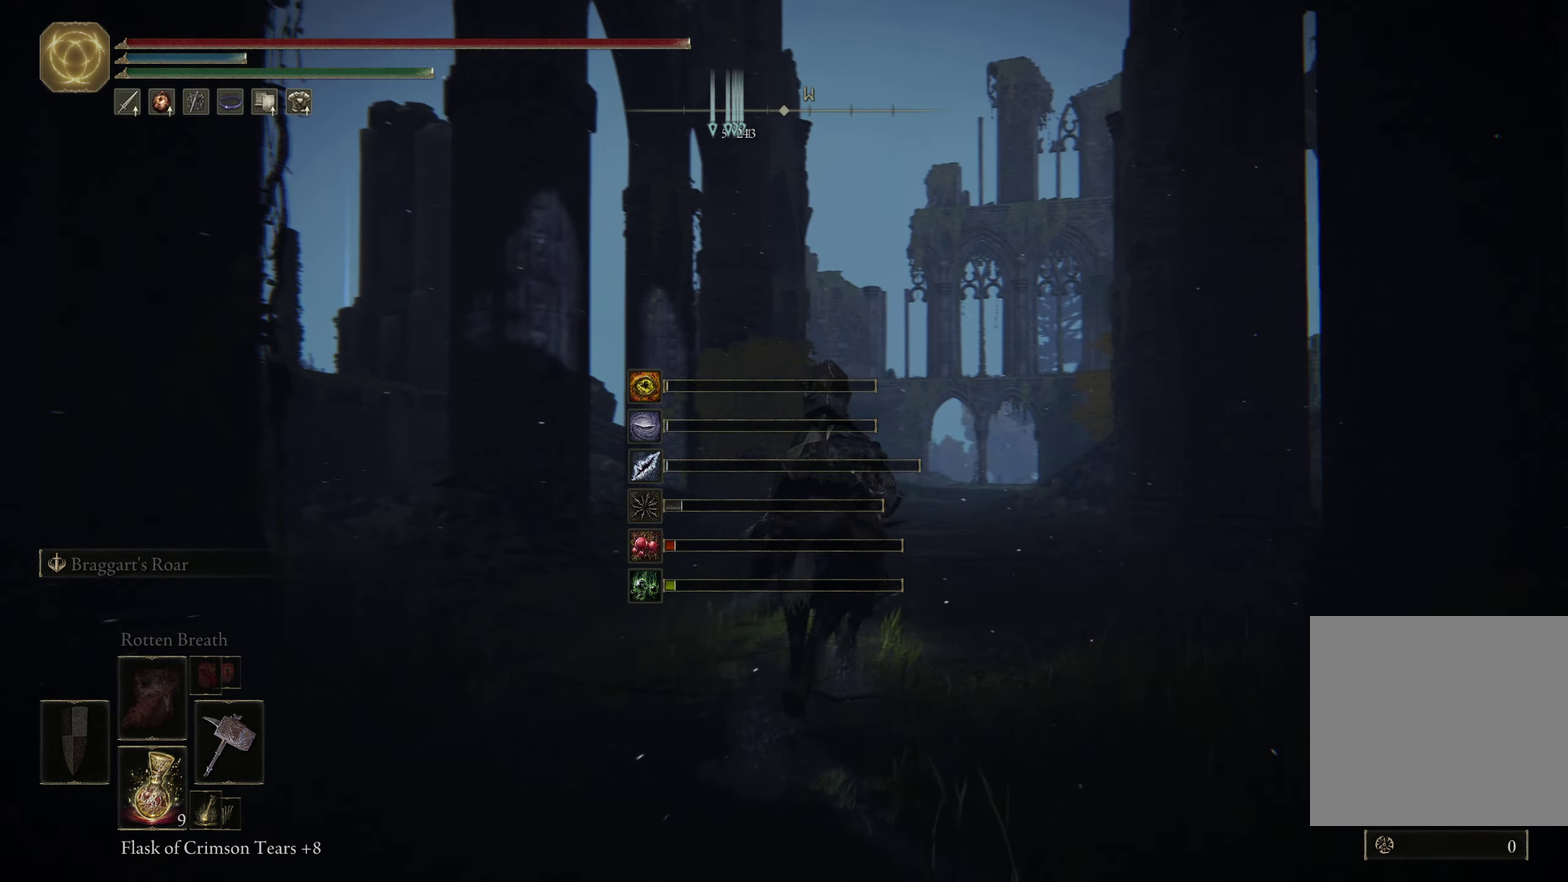
{"dt_ms": 700, "buttons": [], "left_stick": "up-right", "right_stick": "center"}
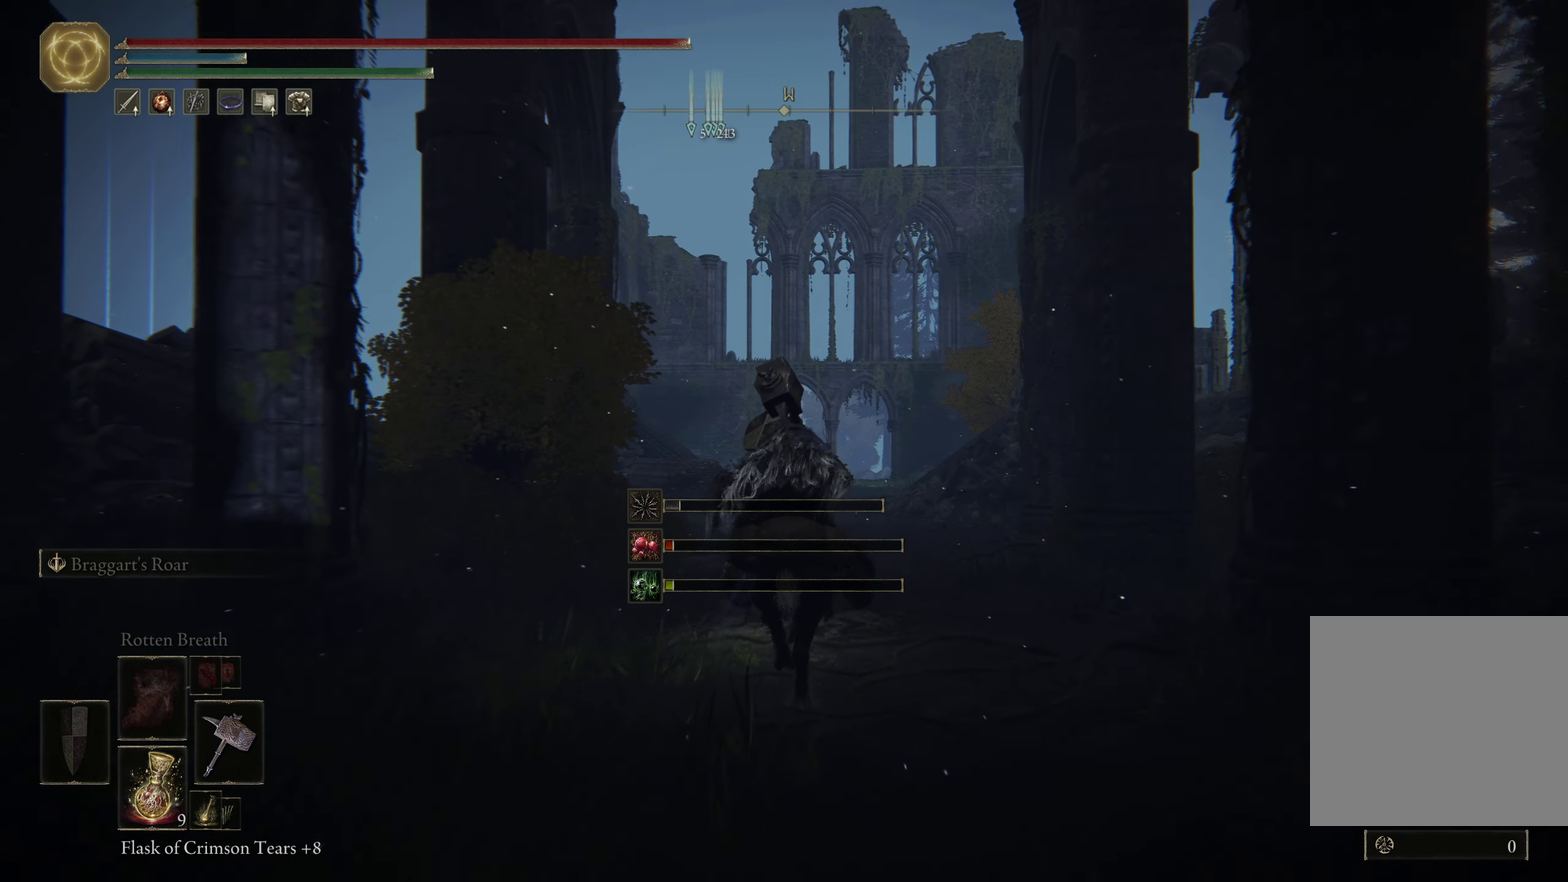
{"dt_ms": 400, "buttons": [], "left_stick": "up", "right_stick": "center"}
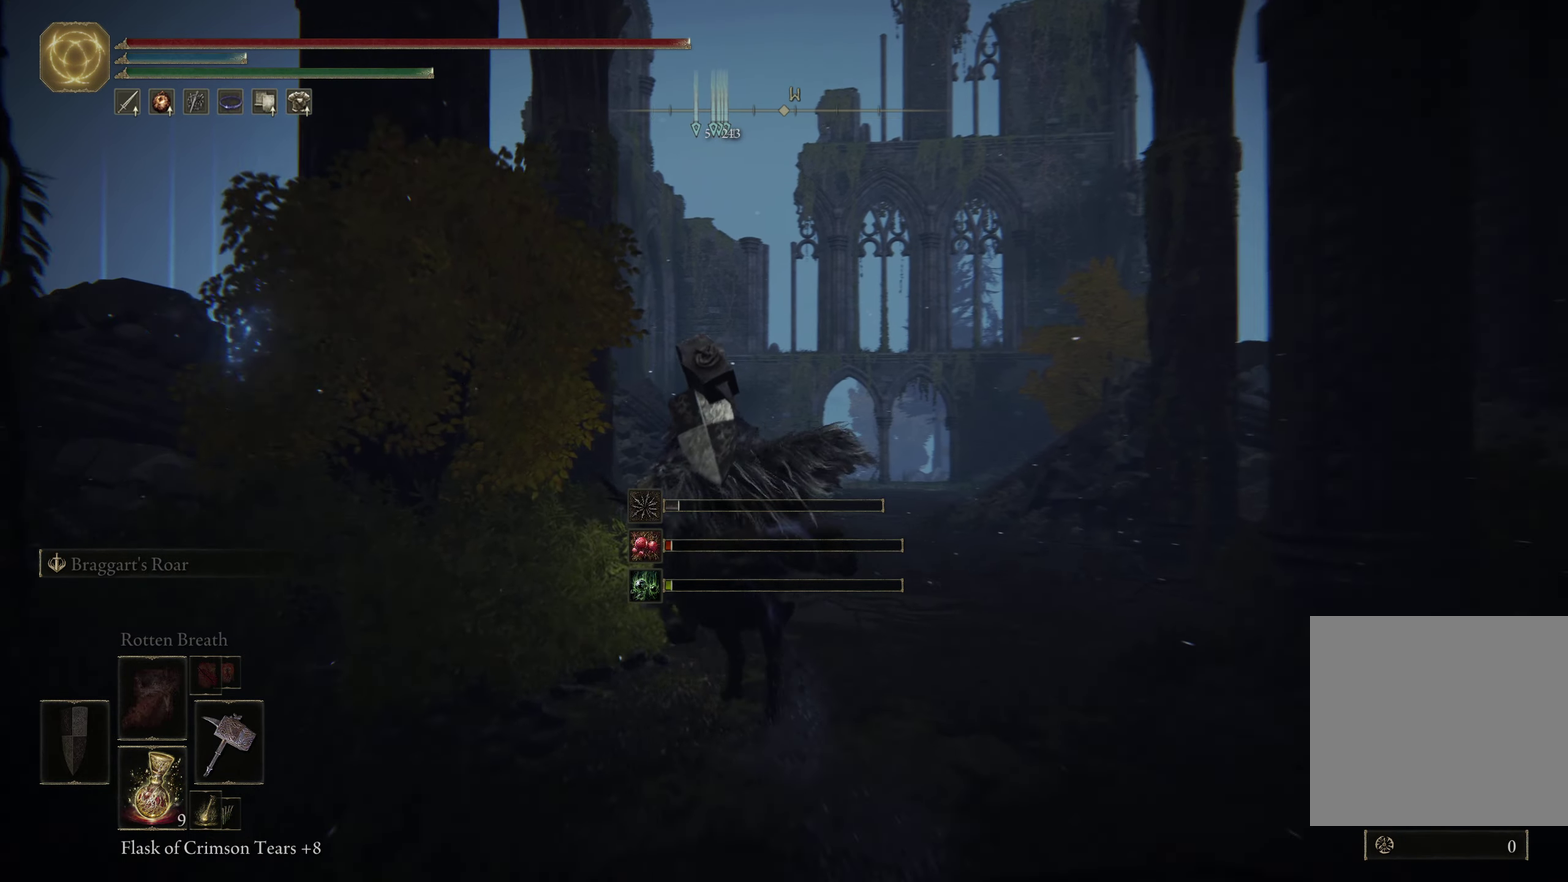
{"dt_ms": 700, "buttons": ["B"], "left_stick": "up-right", "right_stick": "center"}
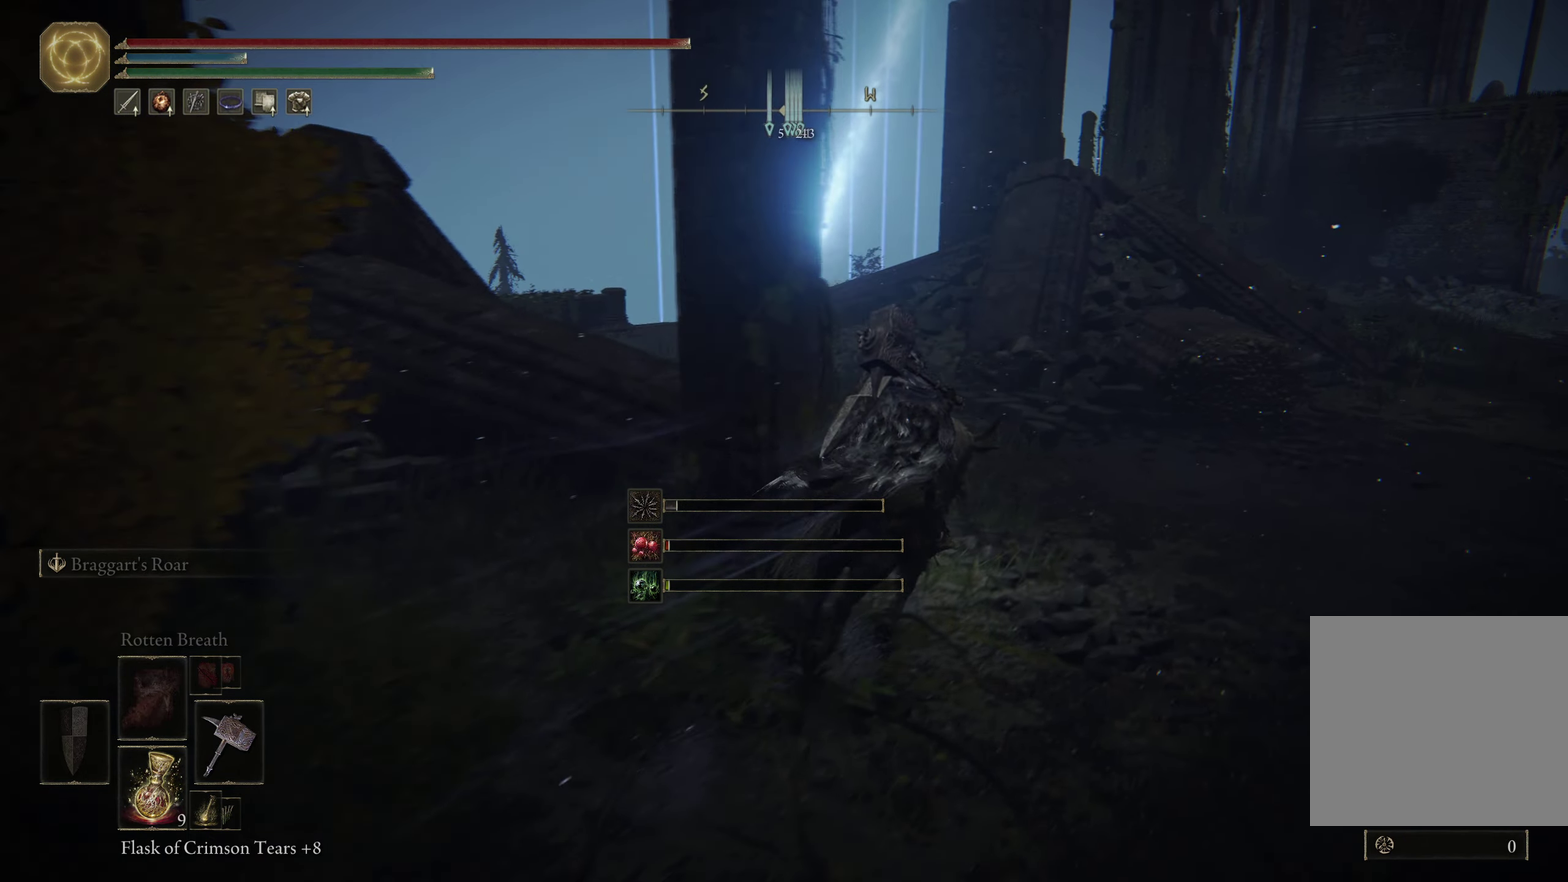
{"dt_ms": 450, "buttons": [], "left_stick": "up", "right_stick": "down-left"}
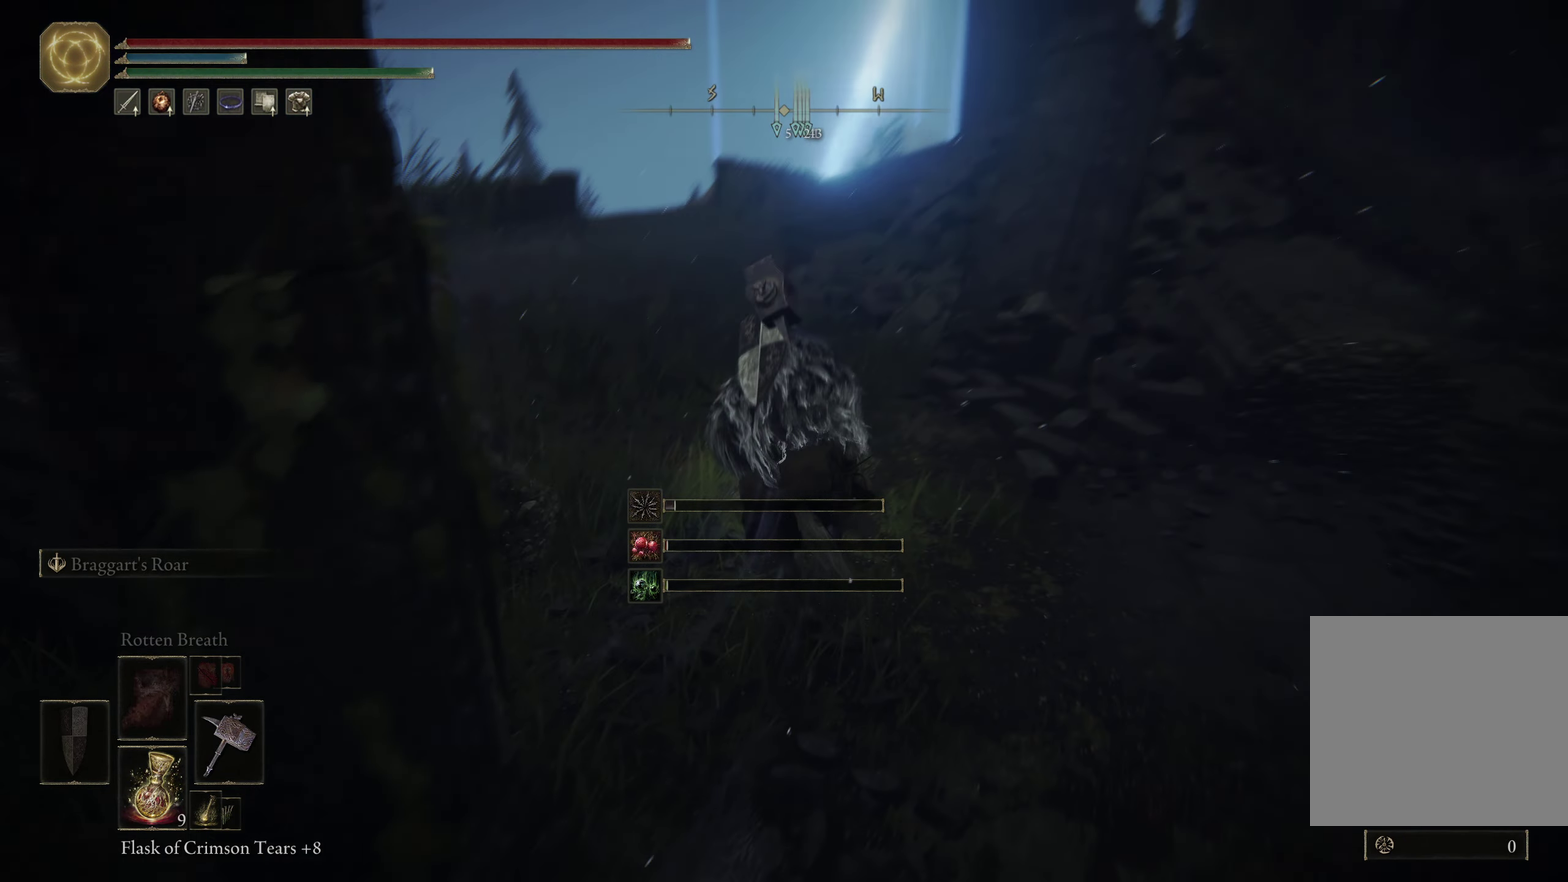
{"dt_ms": 250, "buttons": [], "left_stick": "up", "right_stick": "center"}
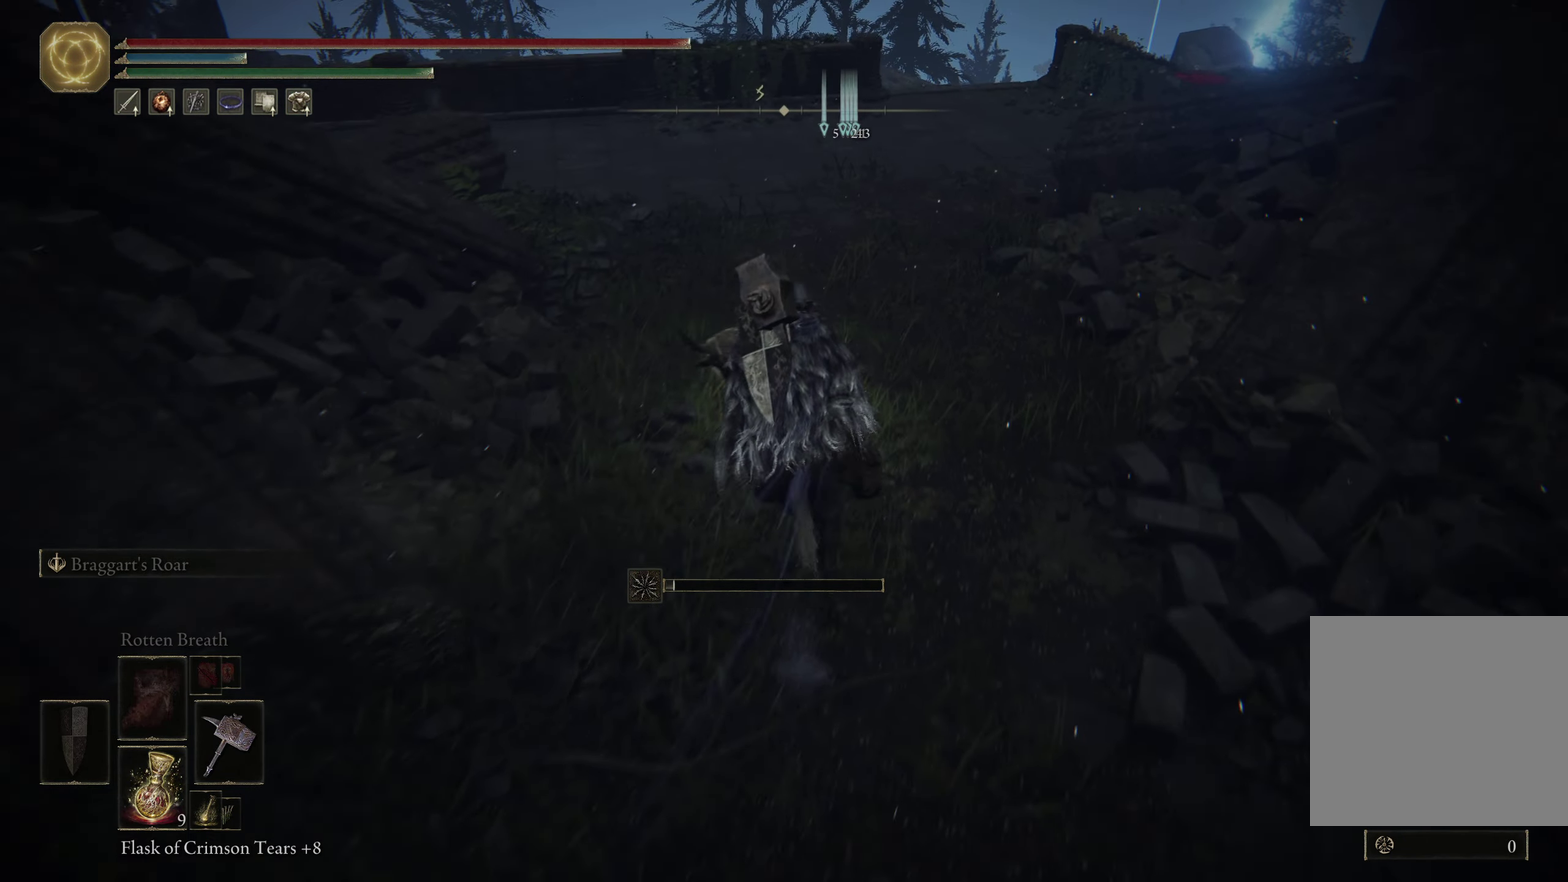
{"dt_ms": 900, "buttons": ["A"], "left_stick": "up-right", "right_stick": "center"}
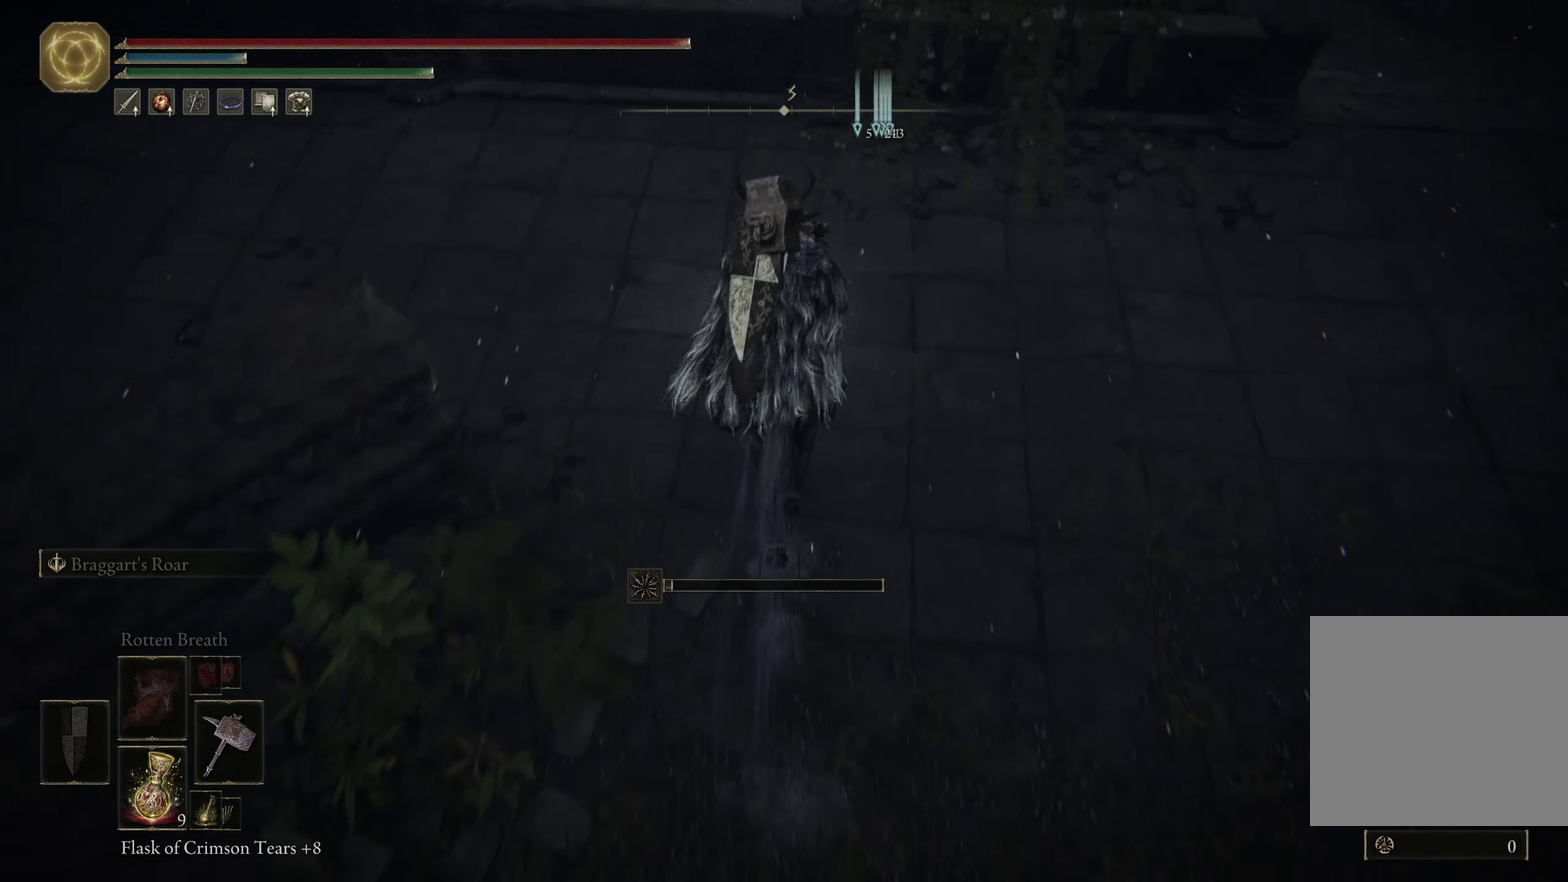
{"dt_ms": 400, "buttons": ["A"], "left_stick": "up-right", "right_stick": "center"}
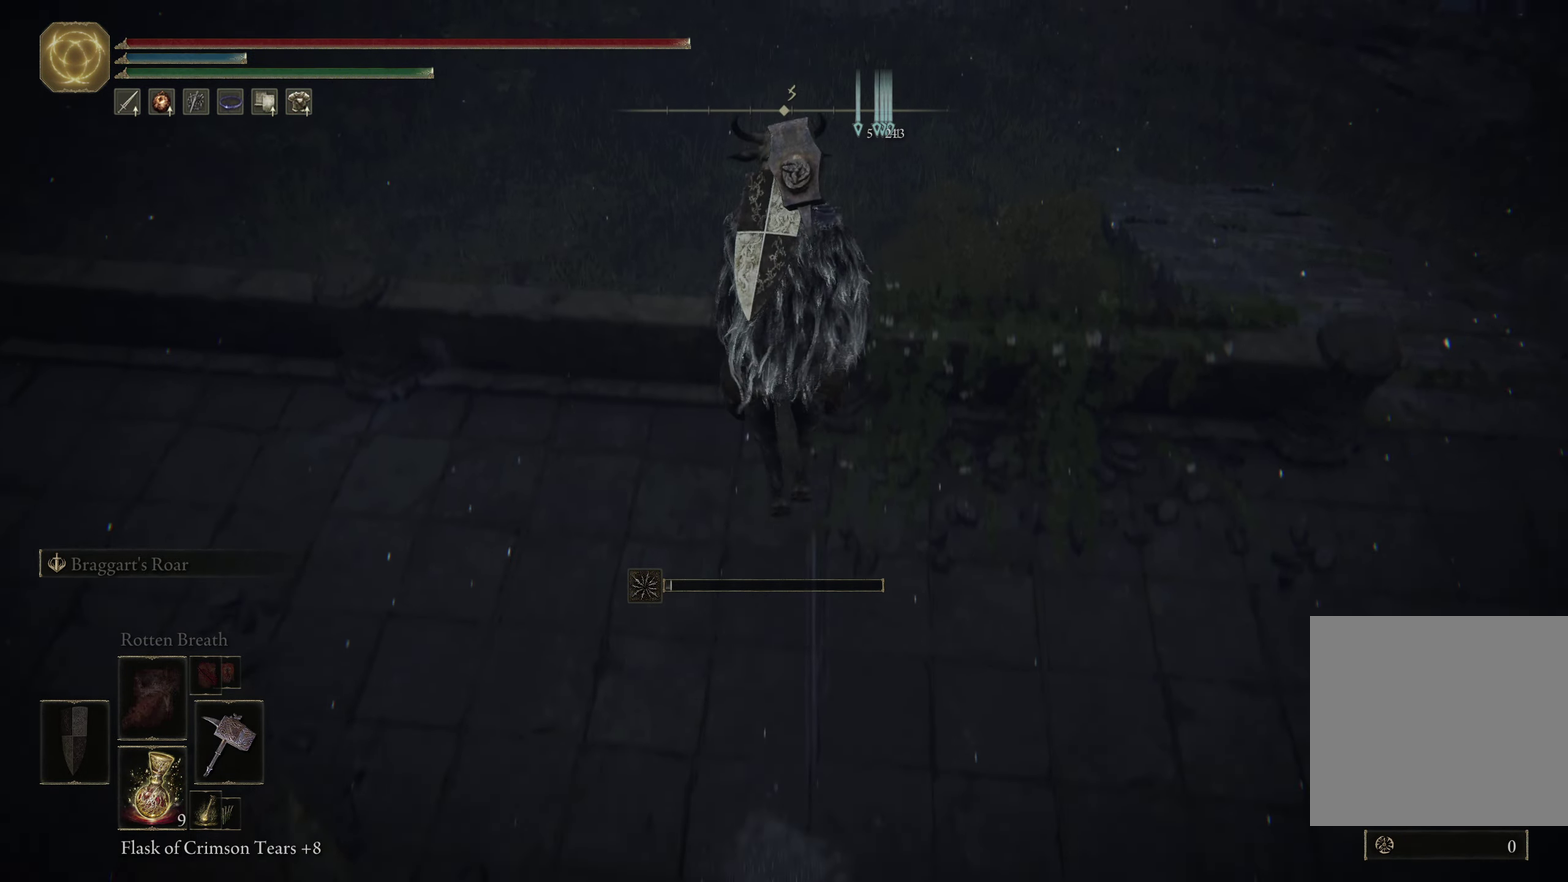
{"dt_ms": 600, "buttons": ["R2"], "left_stick": "up-right", "right_stick": "center"}